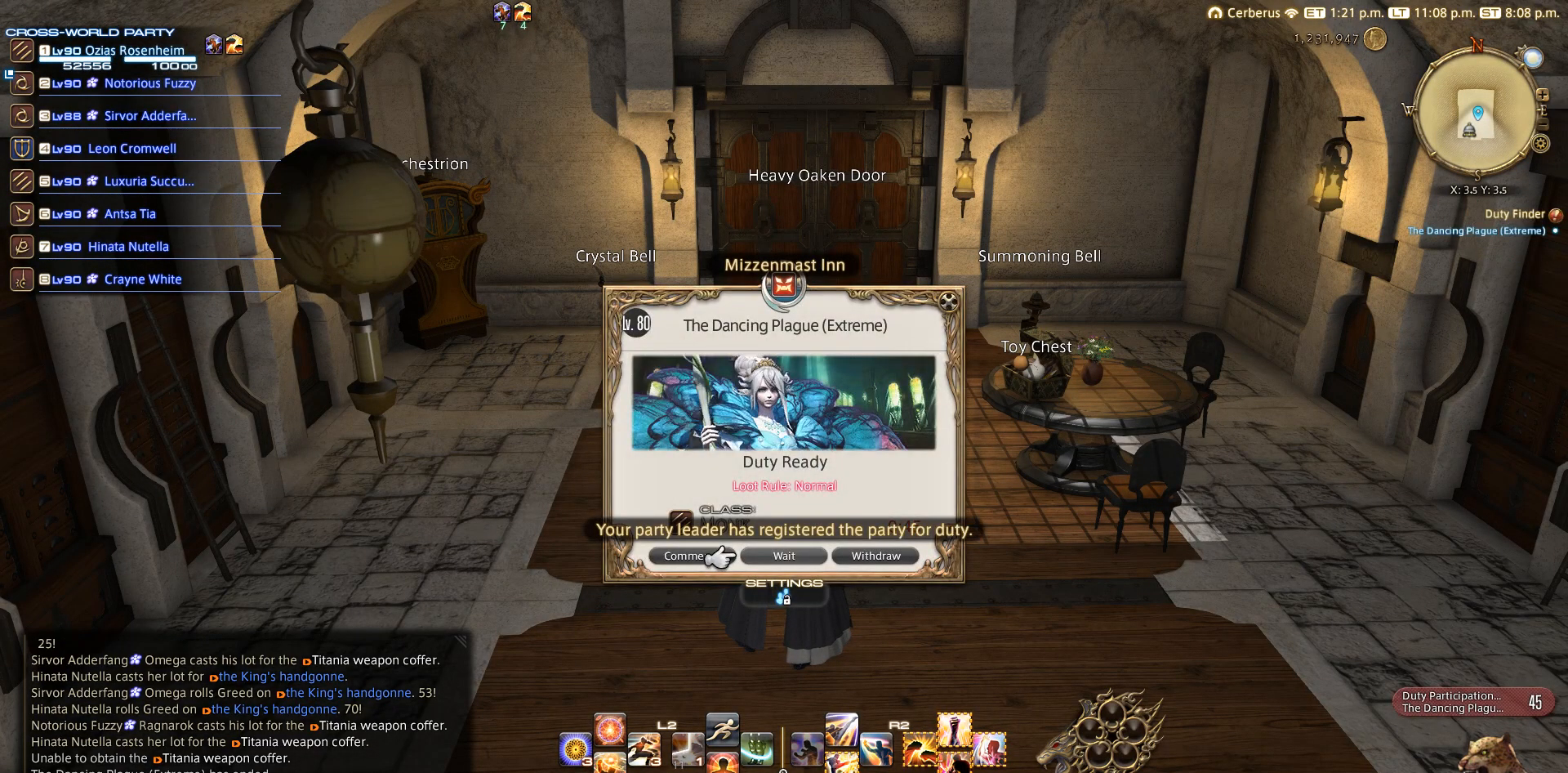
Gameplay with a controller (PlayStation layout); each line is a JSON object with the inputs held at the frame after it. "events" lists button and stick changes between this image and that frame as [ms after this image, input, new state], when the widget could be followed in between. Not read: R3.
{"buttons": ["CROSS"], "left_stick": "center", "right_stick": "center", "events": [[33, "DPAD_LEFT", "down"], [117, "CROSS", "down"], [117, "DPAD_LEFT", "up"]]}
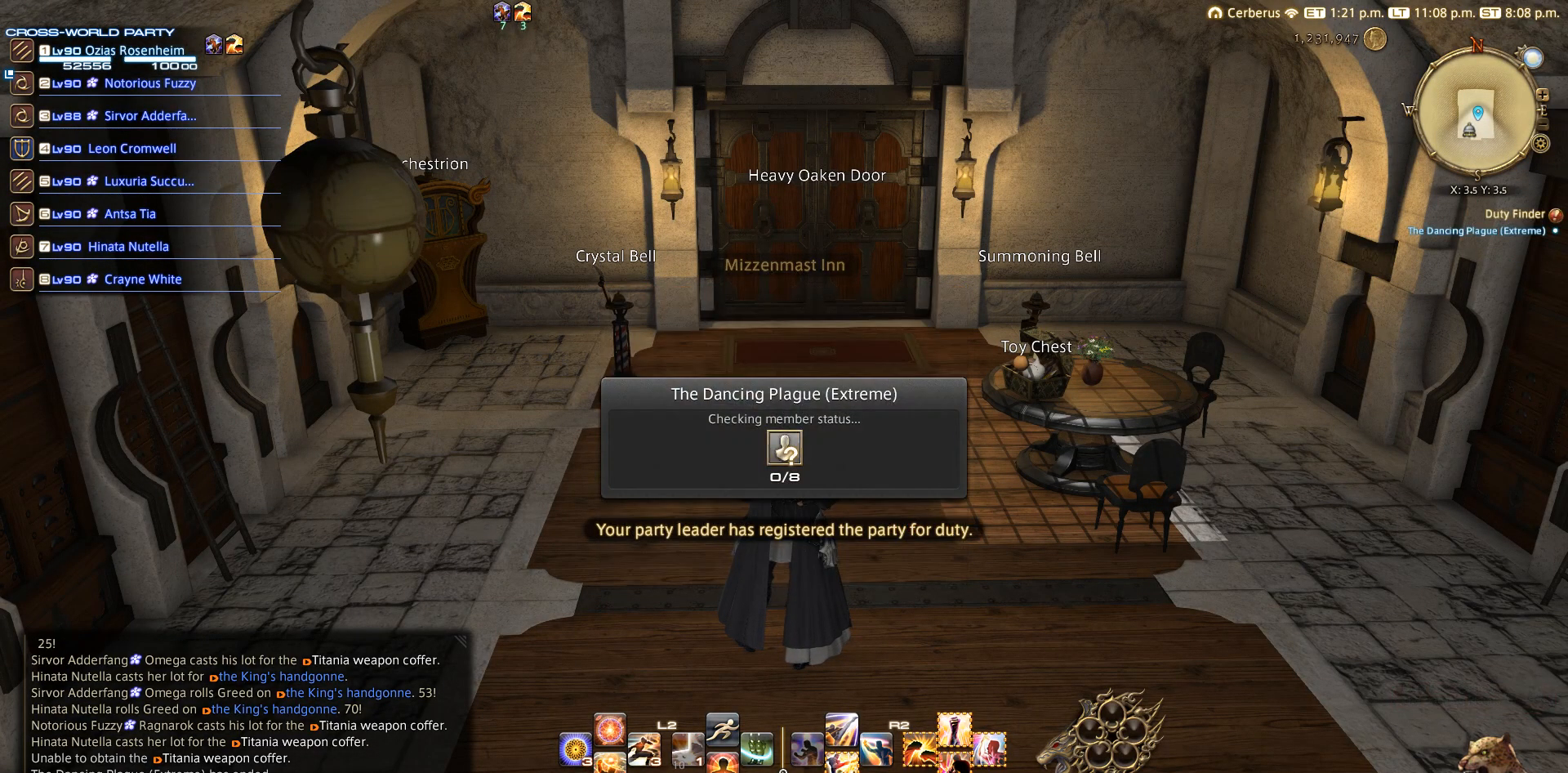
{"buttons": [], "left_stick": "center", "right_stick": "center", "events": [[33, "CROSS", "up"], [33, "L2", "down"], [117, "CROSS", "down"], [233, "CROSS", "up"], [233, "L2", "up"]]}
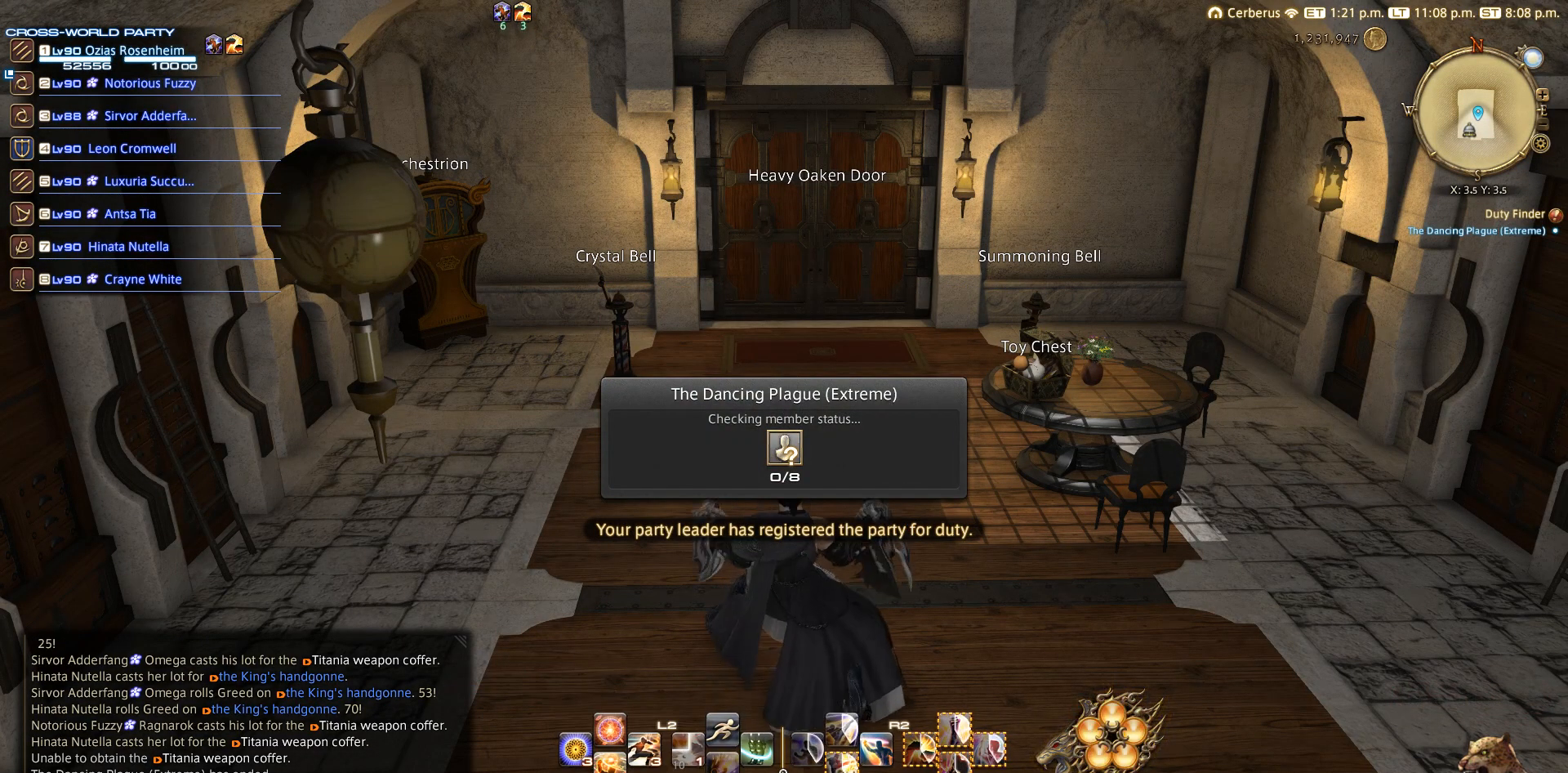
{"buttons": ["CIRCLE"], "left_stick": "center", "right_stick": "center", "events": [[417, "CIRCLE", "down"]]}
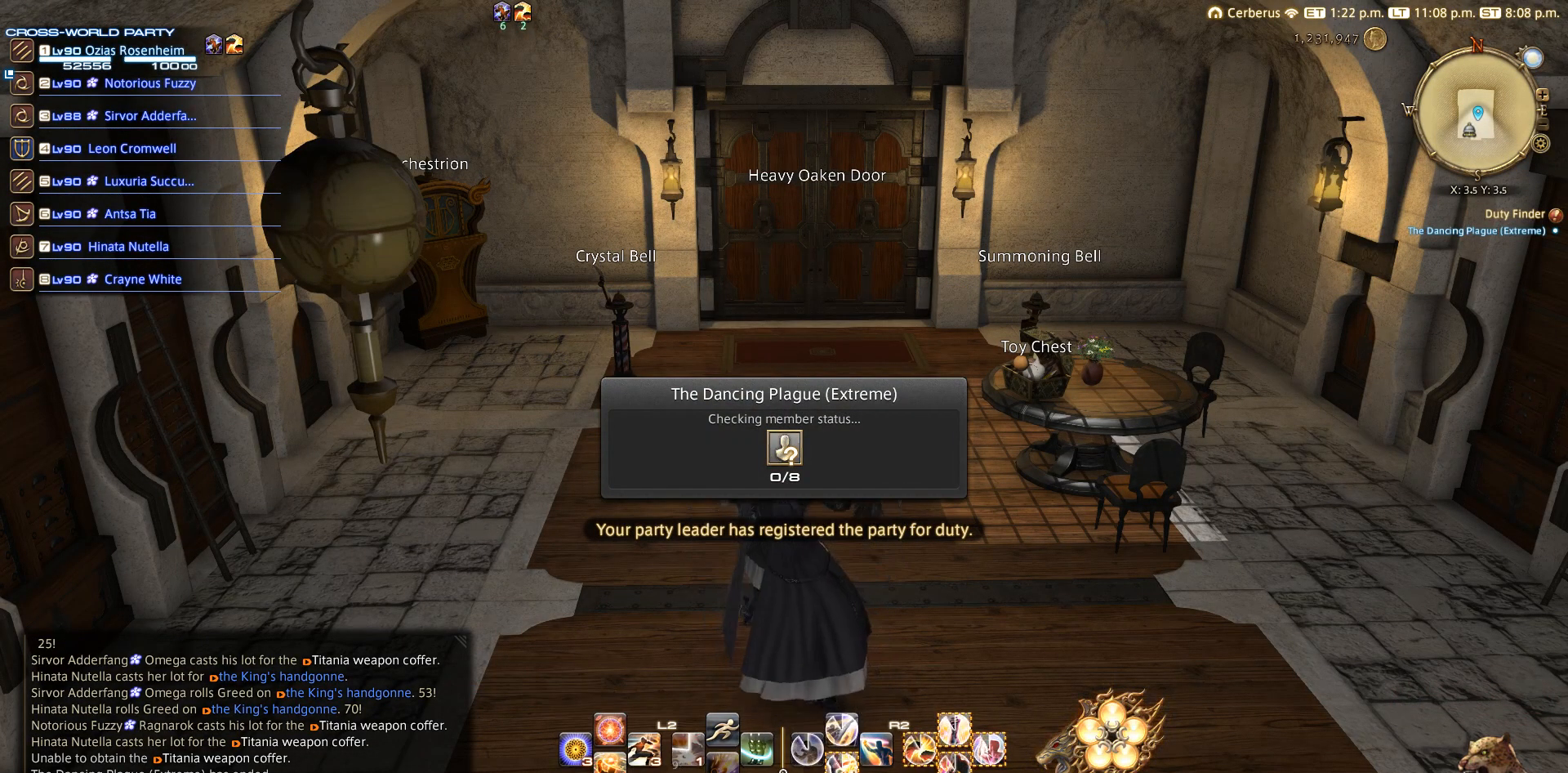
{"buttons": [], "left_stick": "center", "right_stick": "center", "events": [[33, "CIRCLE", "up"], [167, "L3", "down"], [283, "L3", "up"]]}